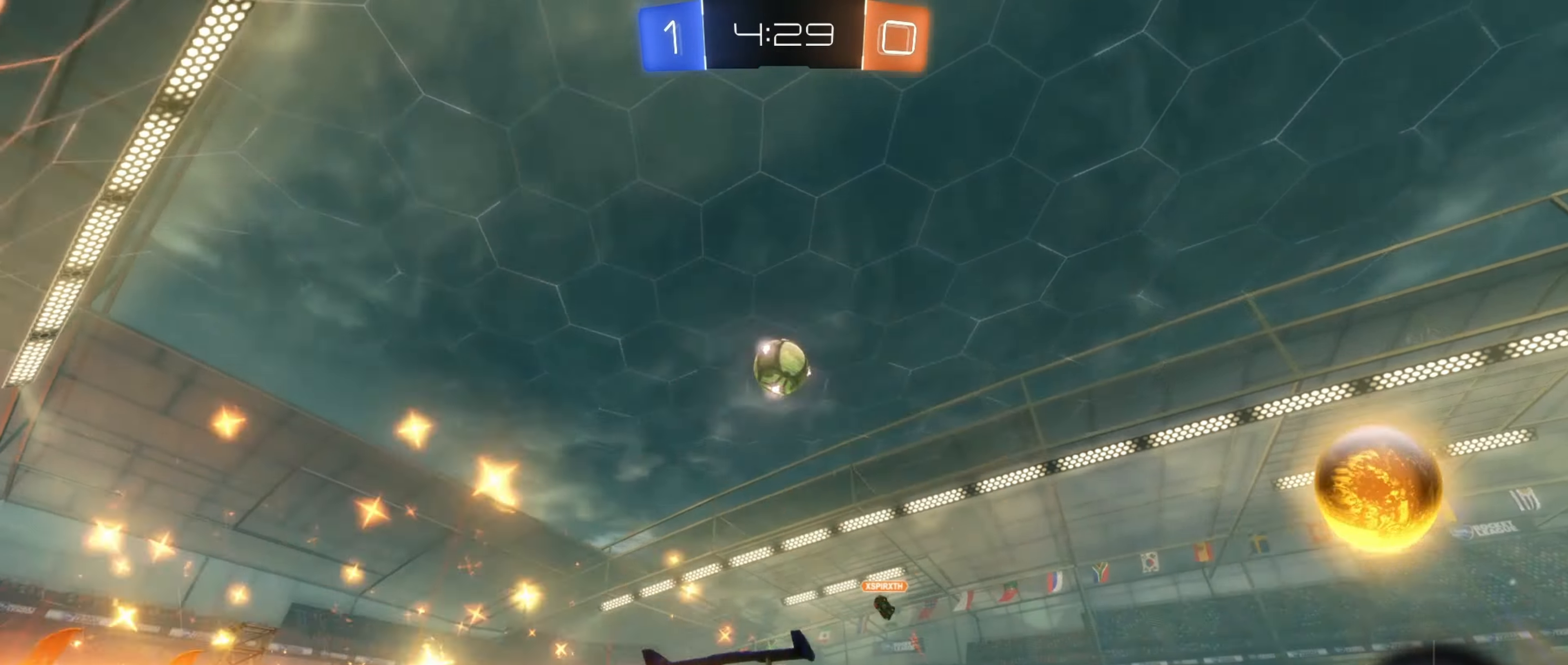
Gameplay with a controller (Xbox layout); each line is a JSON object with the inputs held at the frame after it. "events" lists button and stick changes between this image and that frame as [ms after this image, input, new state], when the widget could be followed in between. Not read: R3 right_stick.
{"buttons": ["A", "B", "Y", "R1", "R2"], "left_stick": "up-right", "events": [[100, "left_stick", "down"], [133, "A", "down"], [183, "left_stick", "down-right"], [317, "A", "up"], [450, "left_stick", "up-right"], [467, "A", "down"], [467, "R1", "down"], [483, "Y", "down"]]}
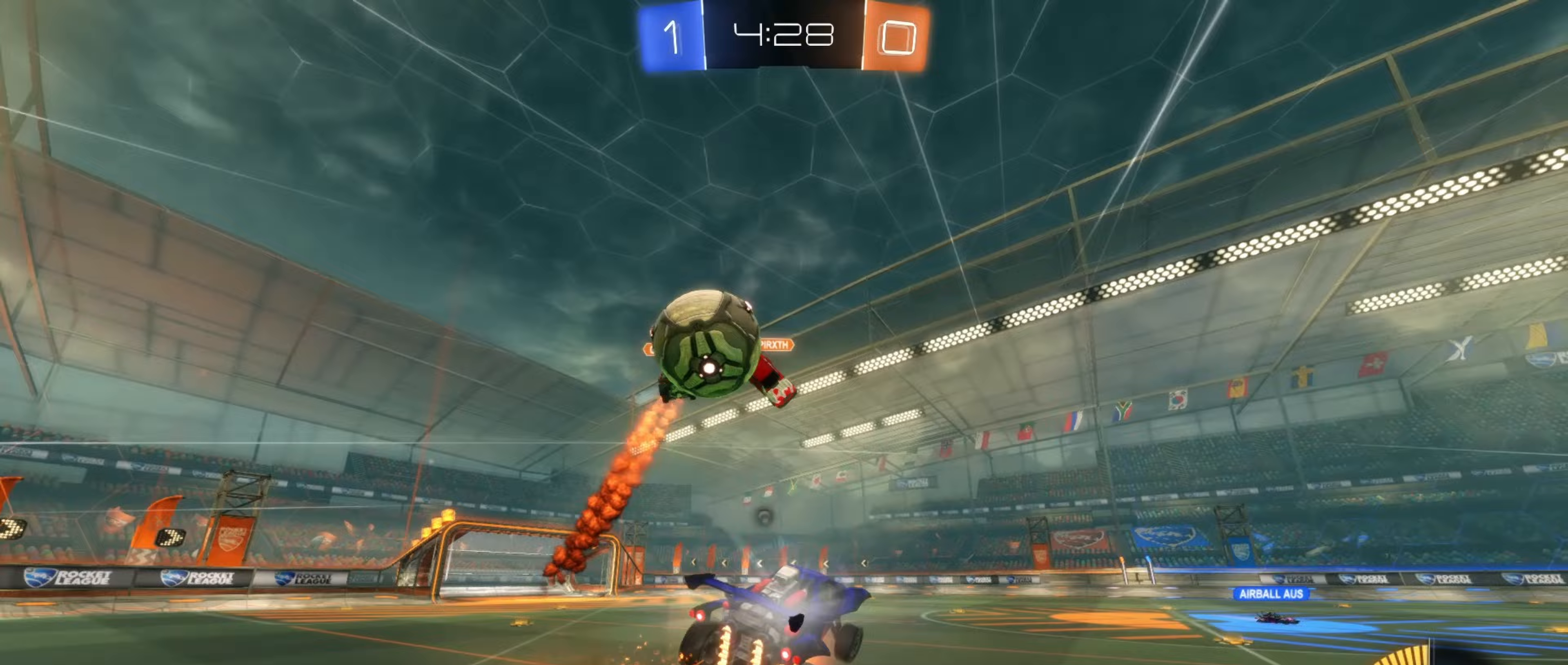
{"buttons": ["R1", "R2"], "left_stick": "center", "events": [[17, "B", "up"], [67, "B", "down"], [133, "A", "up"], [133, "left_stick", "down"], [167, "R2", "up"], [167, "Y", "up"], [200, "B", "up"], [400, "R2", "down"], [500, "left_stick", "center"]]}
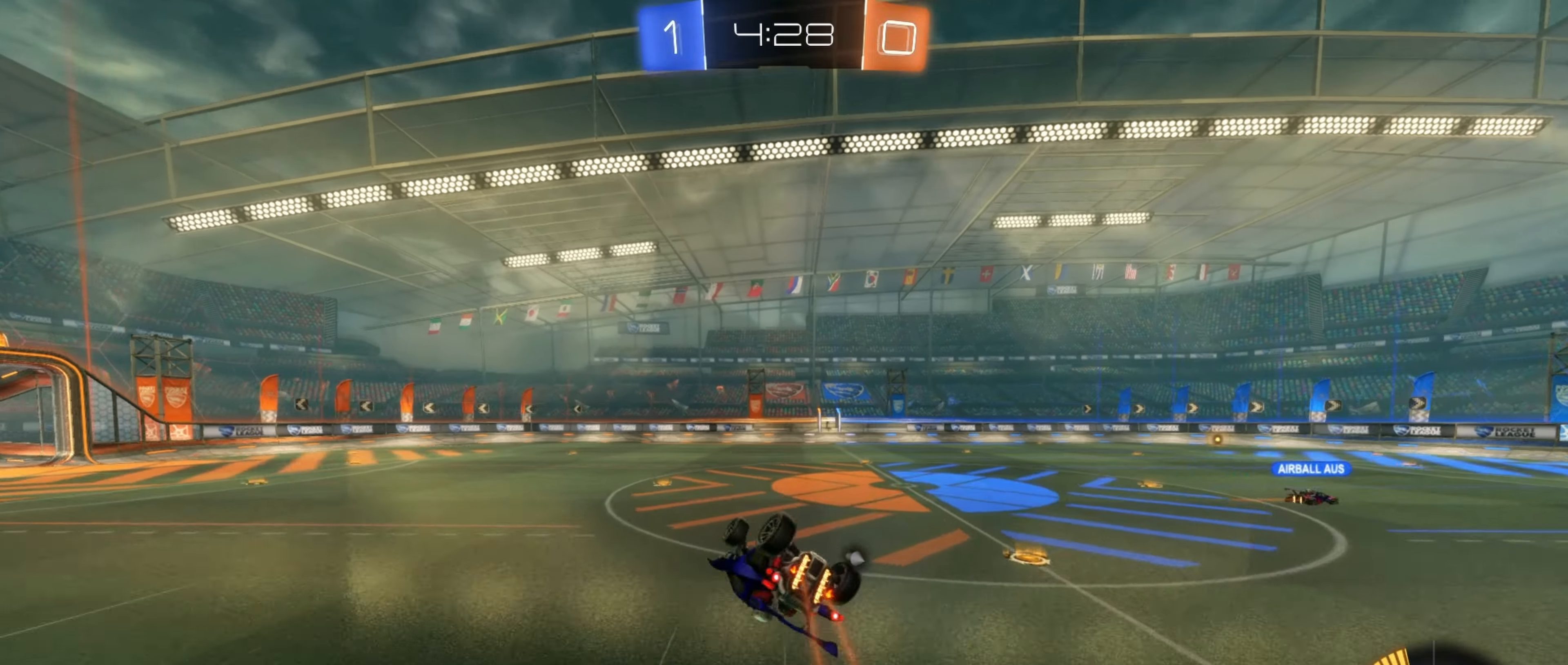
{"buttons": ["R2"], "left_stick": "center", "events": [[83, "left_stick", "down-right"], [250, "R1", "up"], [283, "left_stick", "center"], [367, "left_stick", "left"], [500, "left_stick", "center"]]}
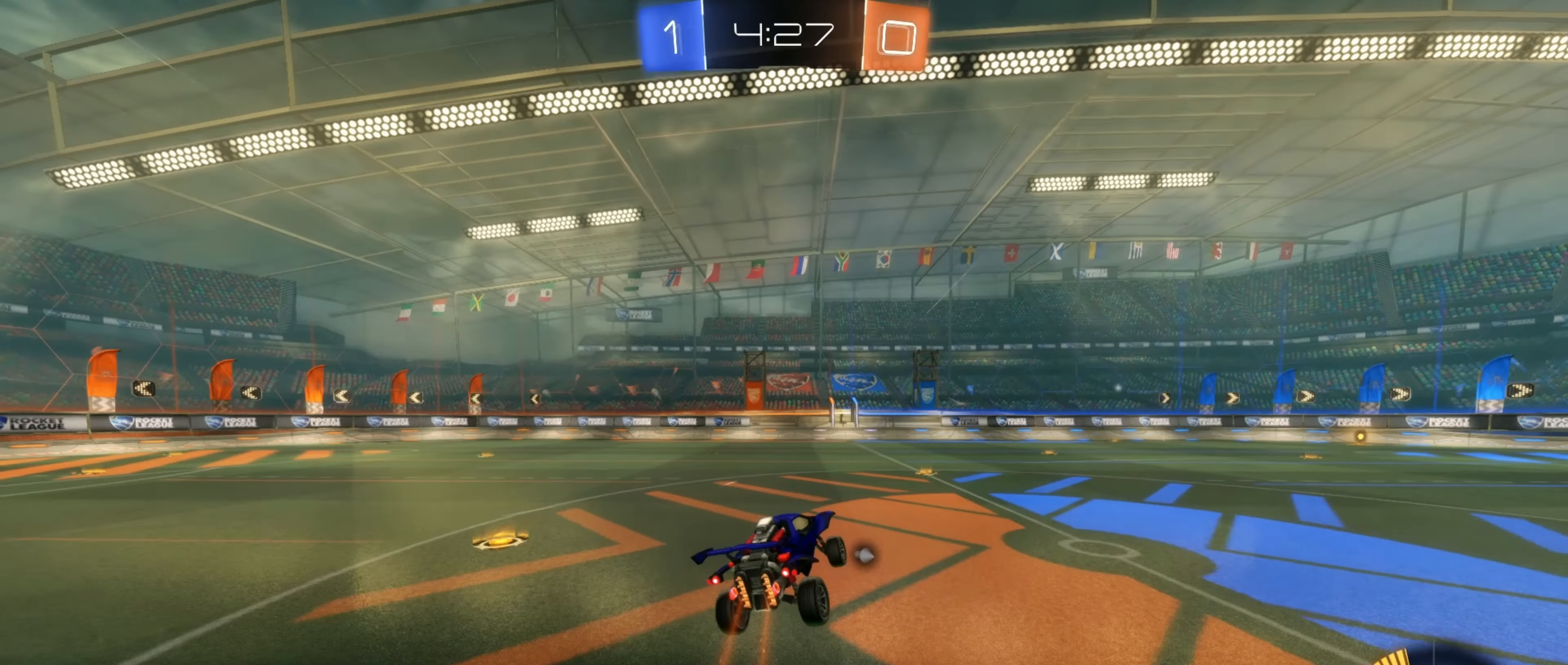
{"buttons": ["B", "R2"], "left_stick": "right", "events": [[167, "left_stick", "right"], [333, "B", "down"]]}
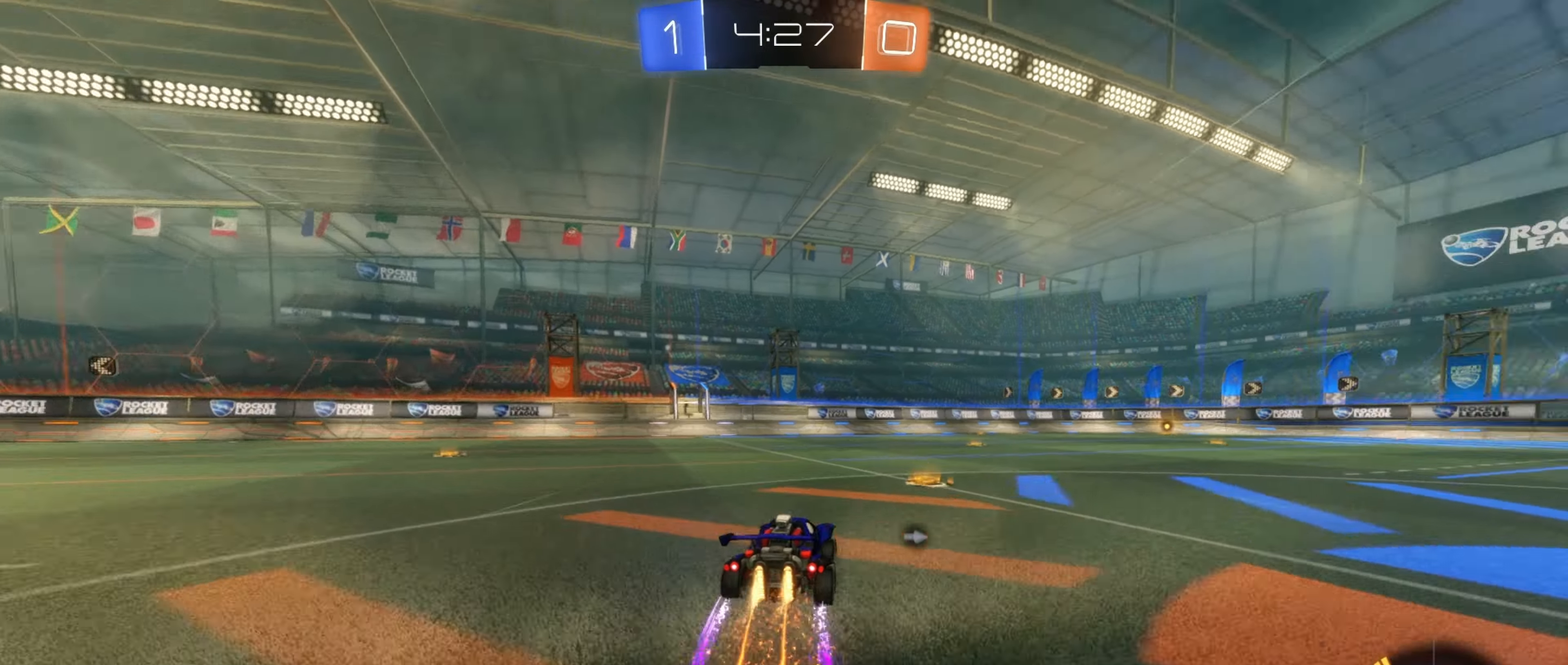
{"buttons": ["Y", "R2"], "left_stick": "center", "events": [[167, "left_stick", "center"], [250, "B", "up"], [450, "Y", "down"]]}
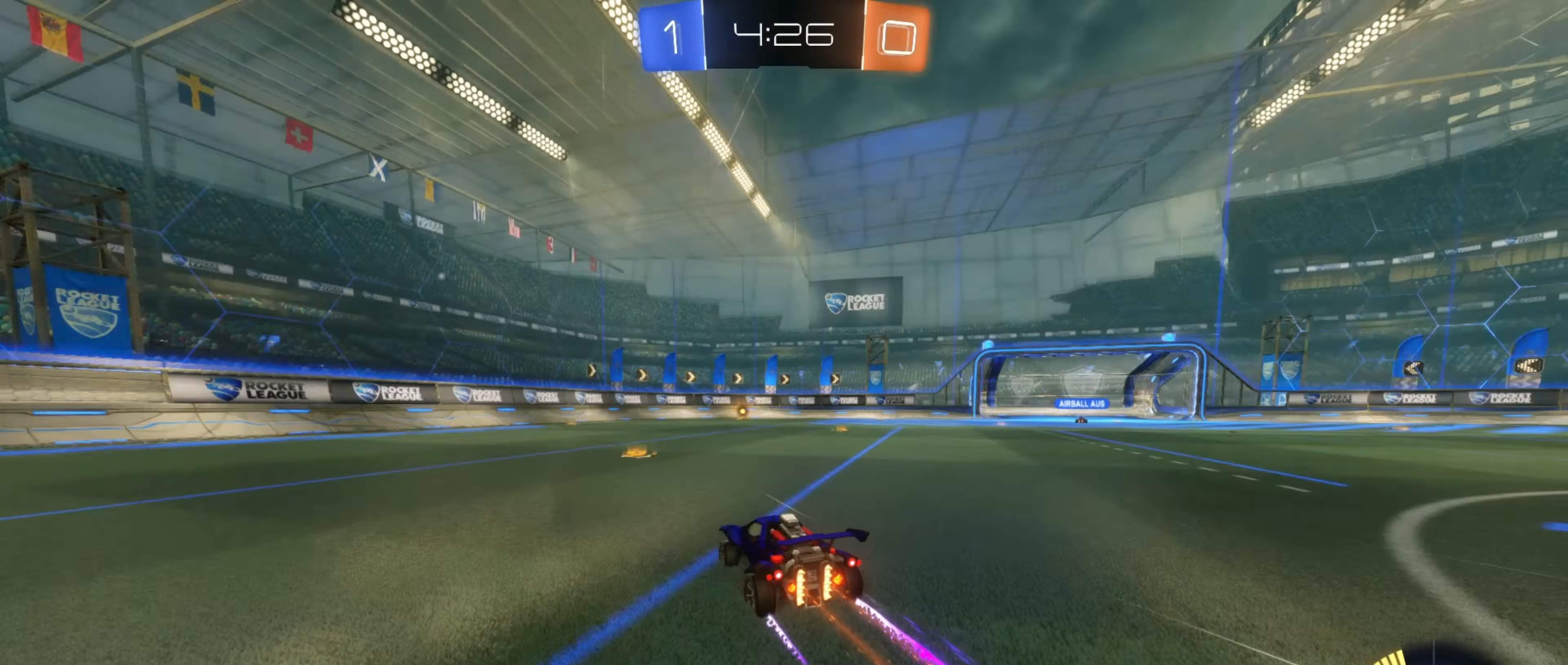
{"buttons": ["R2"], "left_stick": "center", "events": [[83, "Y", "up"], [200, "left_stick", "right"], [400, "left_stick", "center"]]}
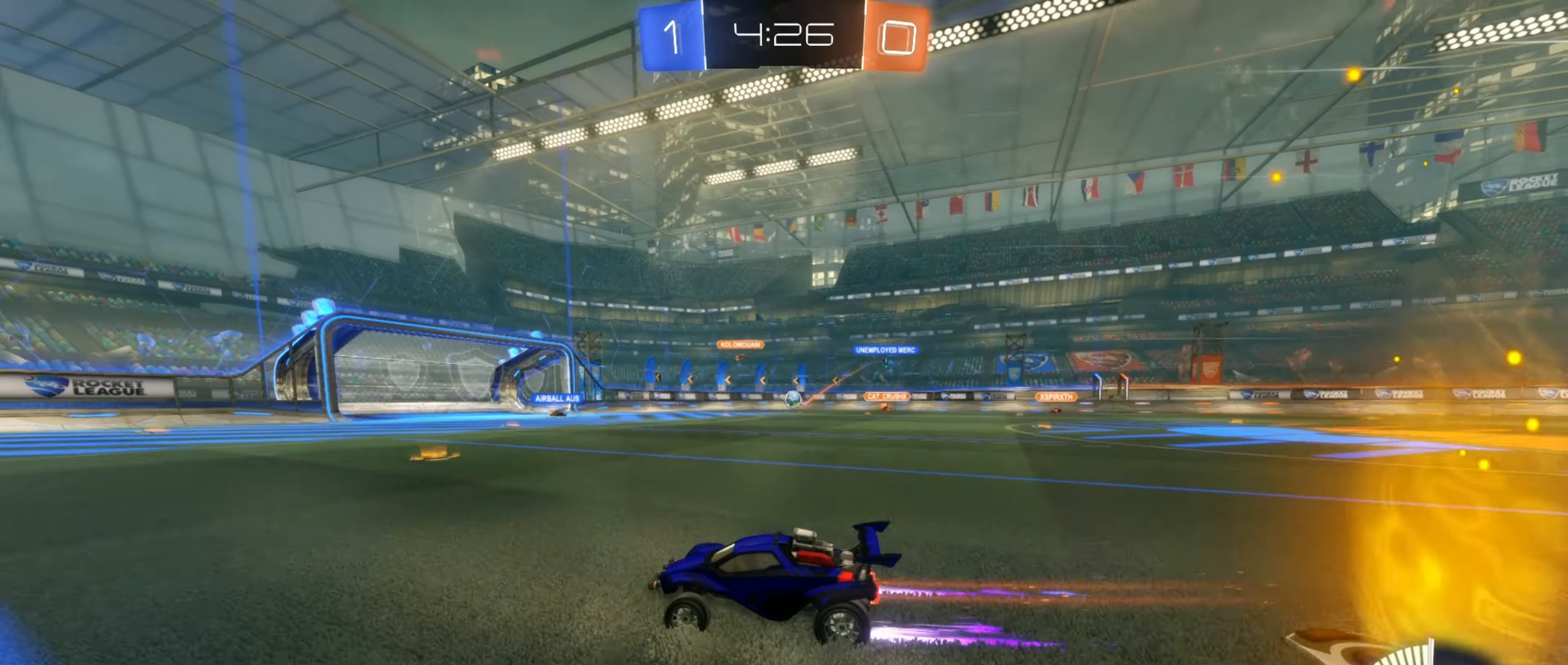
{"buttons": ["R2"], "left_stick": "center", "events": []}
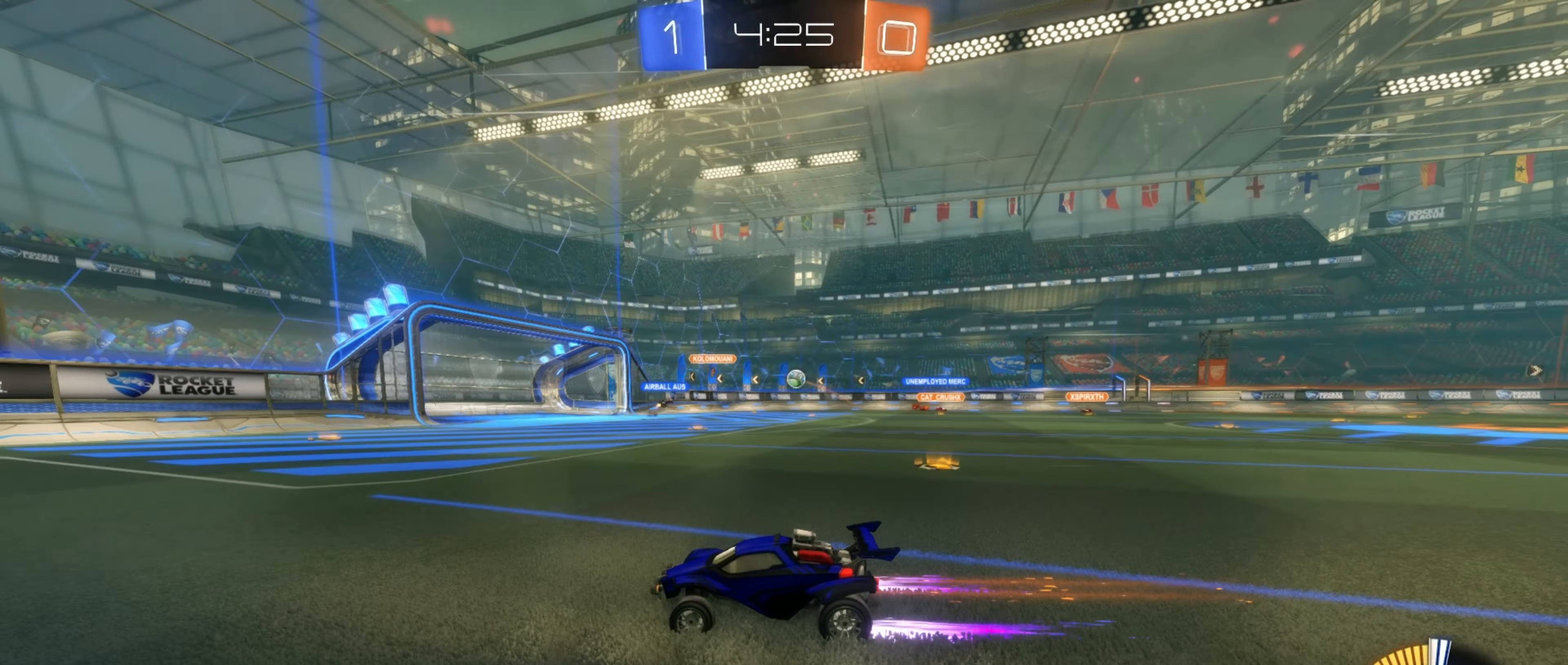
{"buttons": ["R2"], "left_stick": "right", "events": [[33, "left_stick", "right"], [200, "left_stick", "center"], [300, "left_stick", "right"]]}
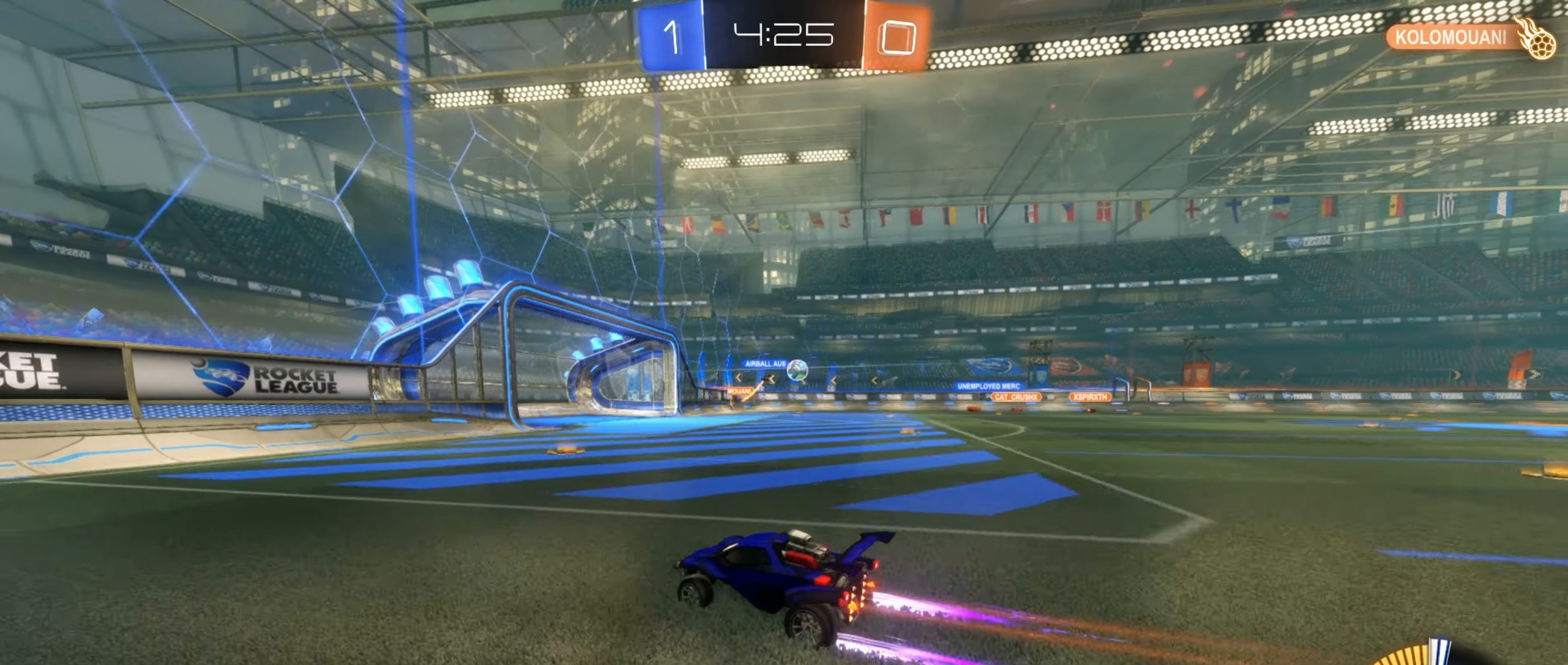
{"buttons": ["B", "R2"], "left_stick": "left", "events": [[367, "B", "down"], [383, "left_stick", "center"], [450, "left_stick", "left"]]}
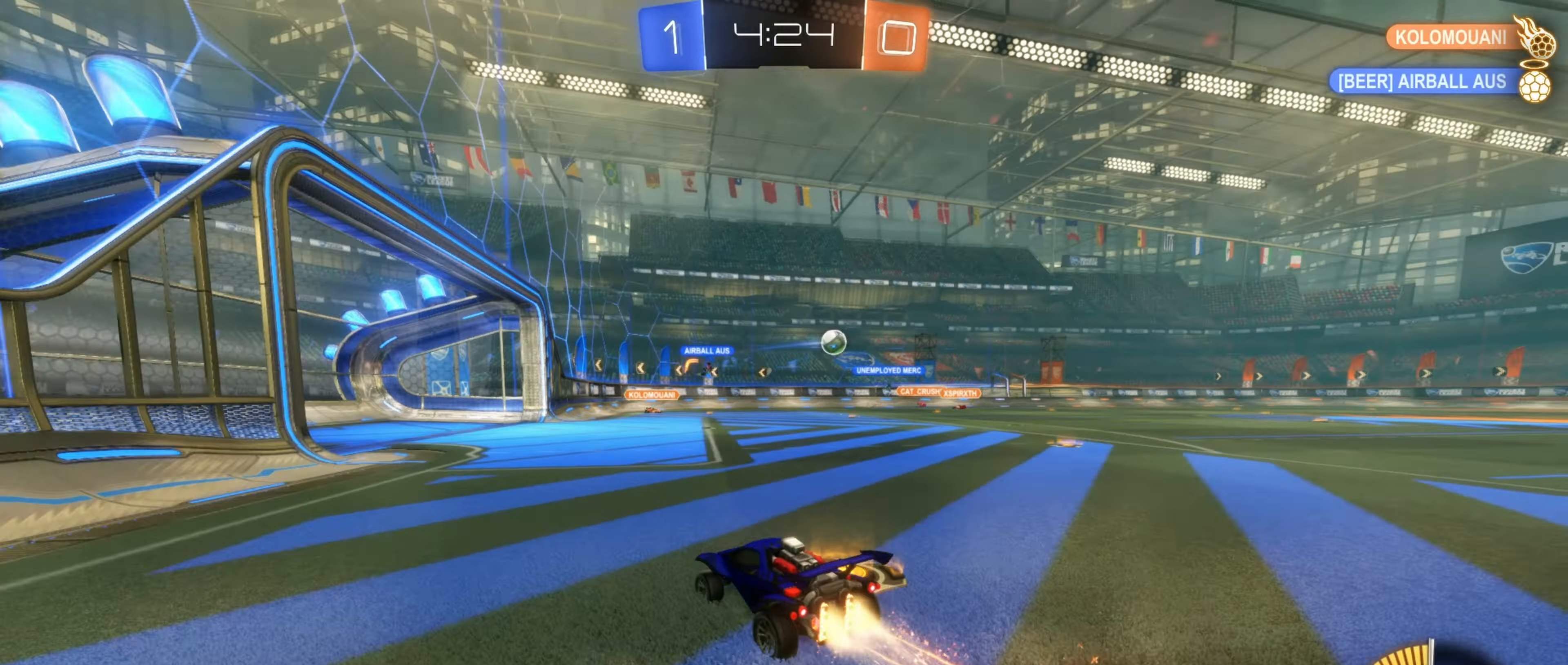
{"buttons": ["R2"], "left_stick": "center", "events": [[100, "B", "up"], [150, "left_stick", "right"], [250, "left_stick", "center"]]}
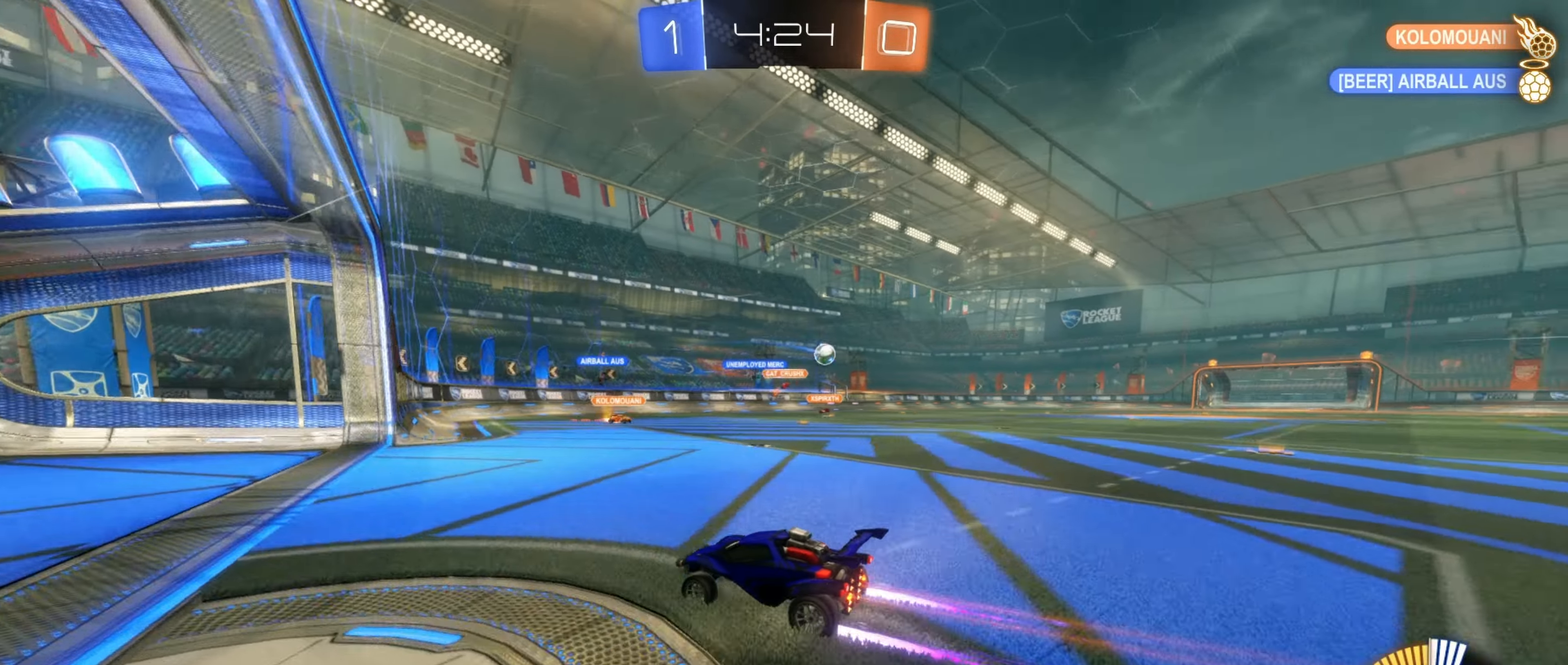
{"buttons": ["B", "R2"], "left_stick": "right", "events": [[117, "left_stick", "right"], [217, "L1", "down"], [333, "L1", "up"], [483, "B", "down"]]}
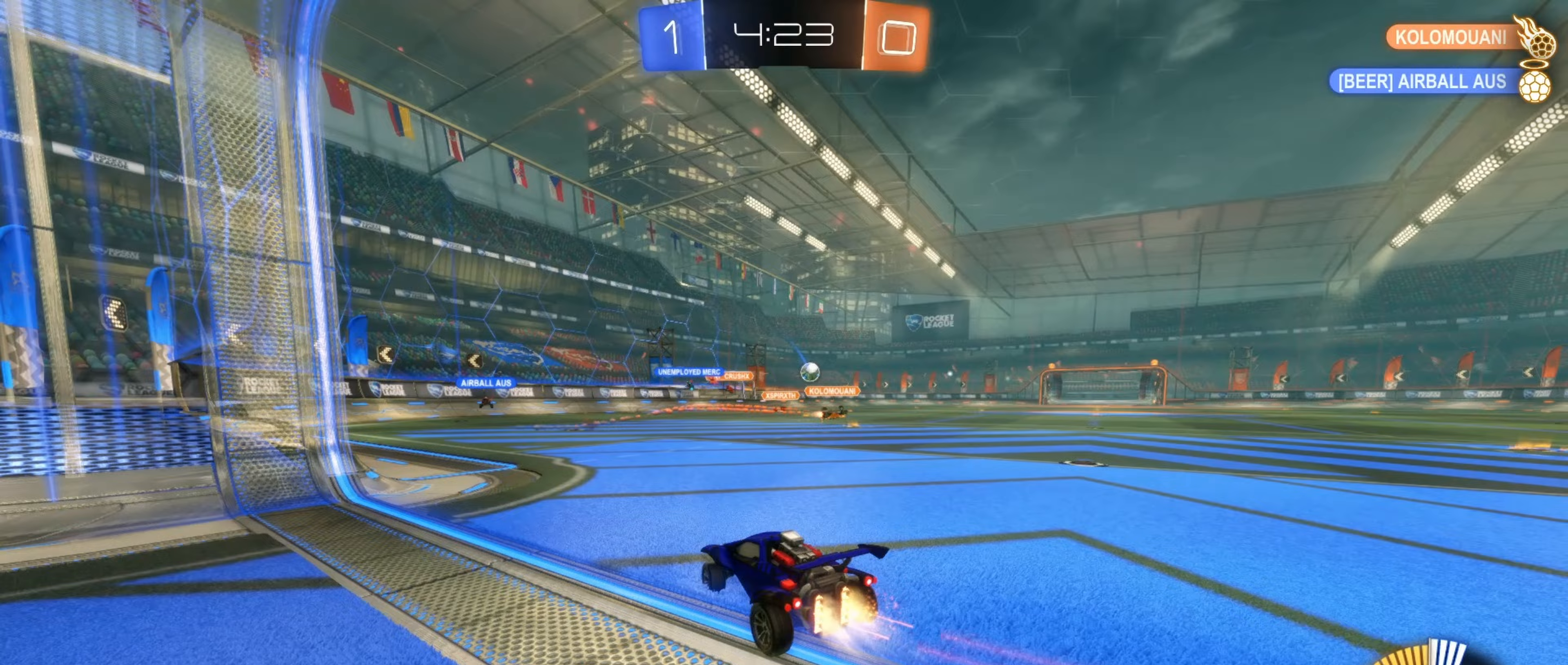
{"buttons": ["B", "R1", "R2"], "left_stick": "down", "events": [[83, "left_stick", "center"], [133, "left_stick", "right"], [217, "left_stick", "center"], [233, "A", "down"], [267, "B", "up"], [300, "A", "up"], [317, "left_stick", "up-left"], [333, "R1", "down"], [383, "A", "down"], [450, "B", "down"], [467, "left_stick", "down"], [483, "A", "up"]]}
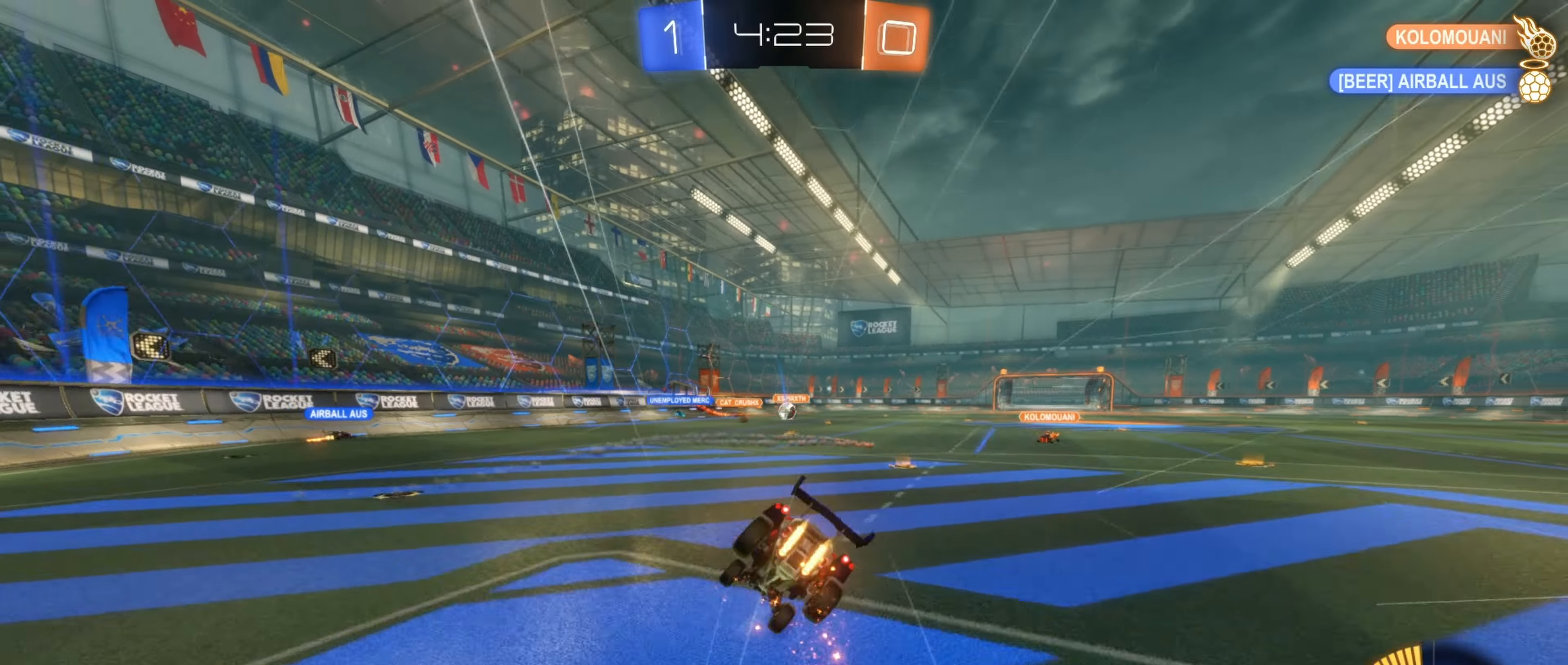
{"buttons": ["R1", "R2"], "left_stick": "down-right", "events": [[183, "B", "up"], [283, "left_stick", "down-right"]]}
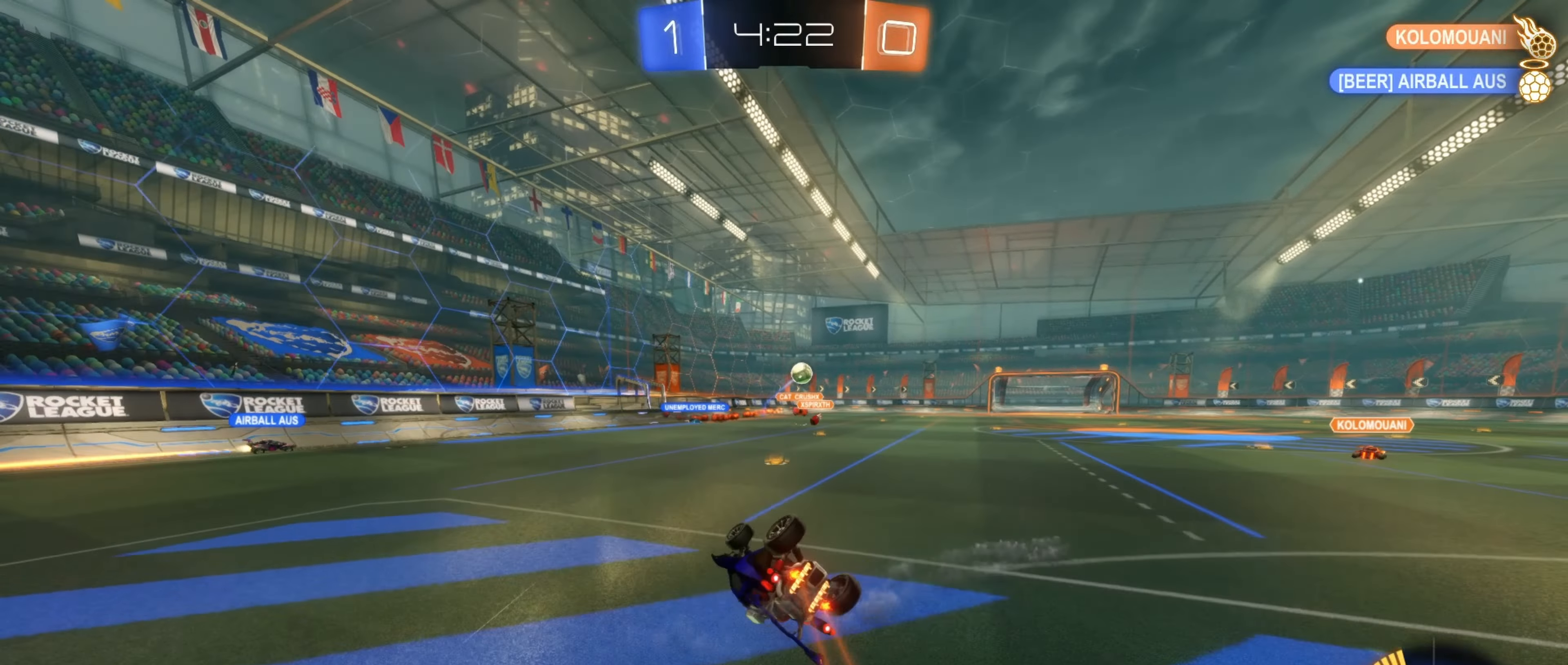
{"buttons": ["L1", "R2"], "left_stick": "right", "events": [[183, "left_stick", "center"], [267, "R1", "up"], [283, "left_stick", "right"], [483, "L1", "down"]]}
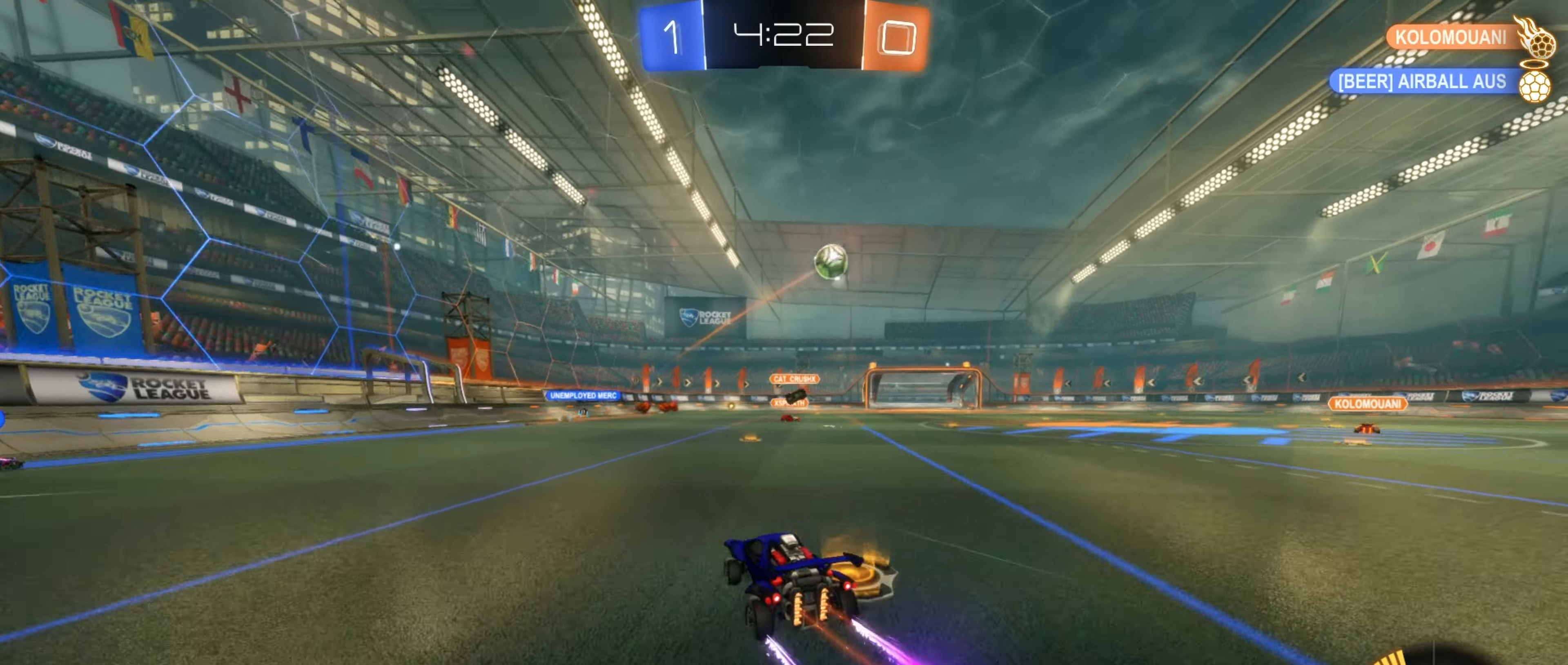
{"buttons": ["R2"], "left_stick": "right", "events": [[83, "L1", "up"]]}
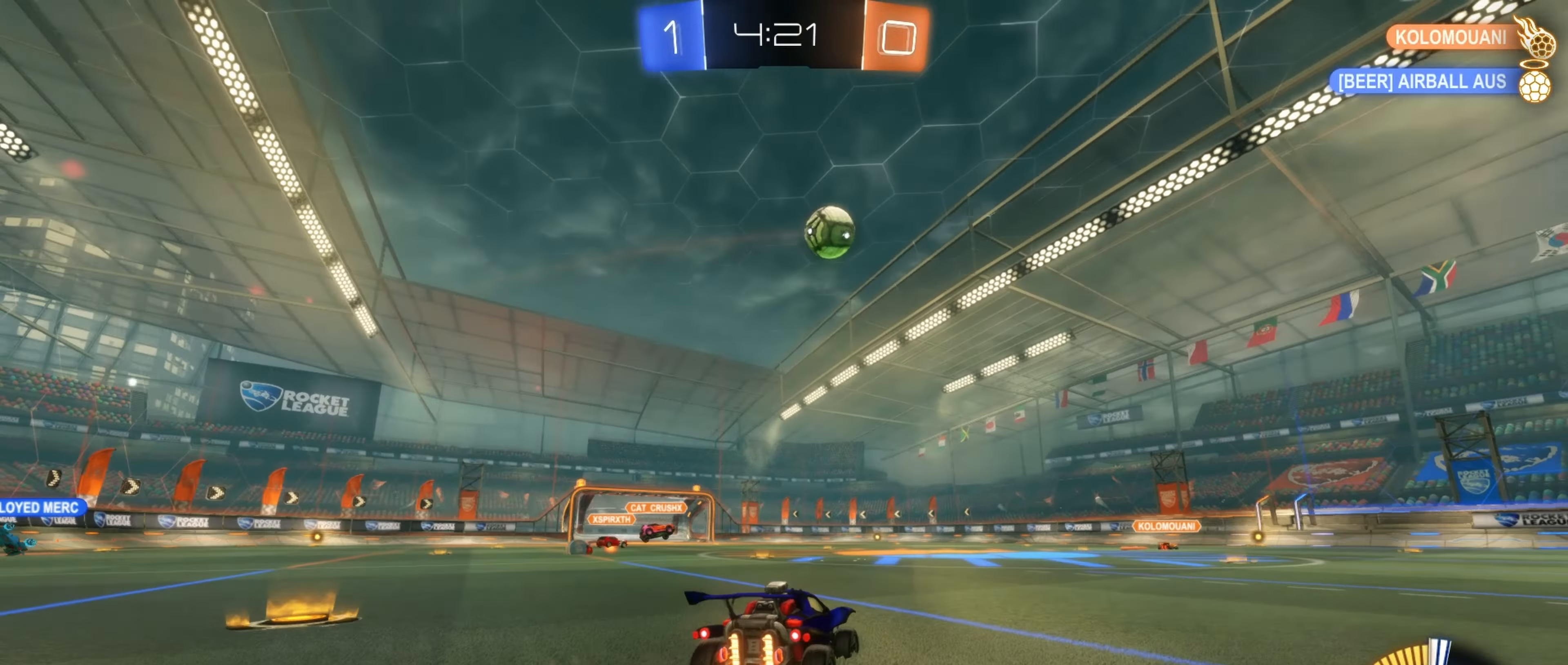
{"buttons": ["R2"], "left_stick": "center", "events": [[83, "B", "down"], [283, "left_stick", "center"], [500, "B", "up"]]}
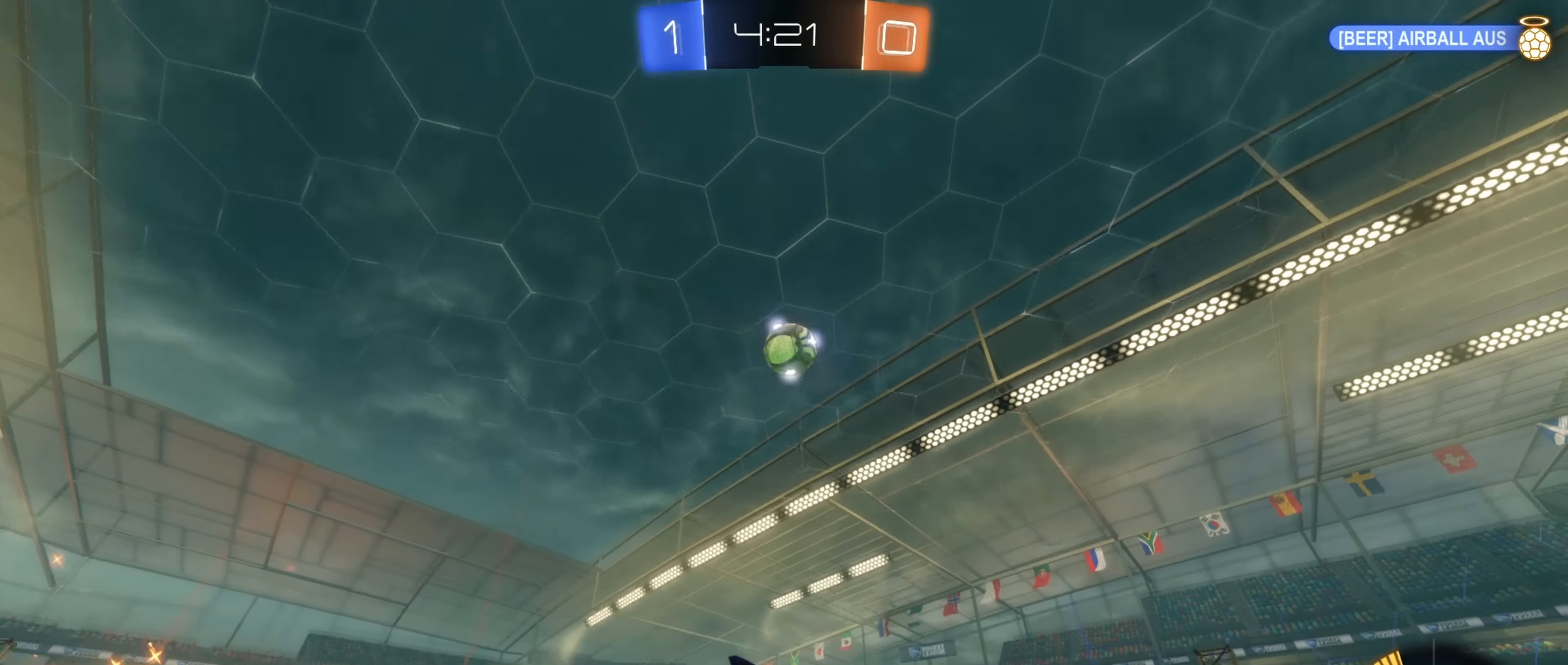
{"buttons": [], "left_stick": "down", "events": [[67, "left_stick", "down"], [83, "A", "down"], [100, "R2", "up"], [233, "A", "up"], [300, "left_stick", "center"], [317, "A", "down"], [400, "left_stick", "down"], [433, "A", "up"]]}
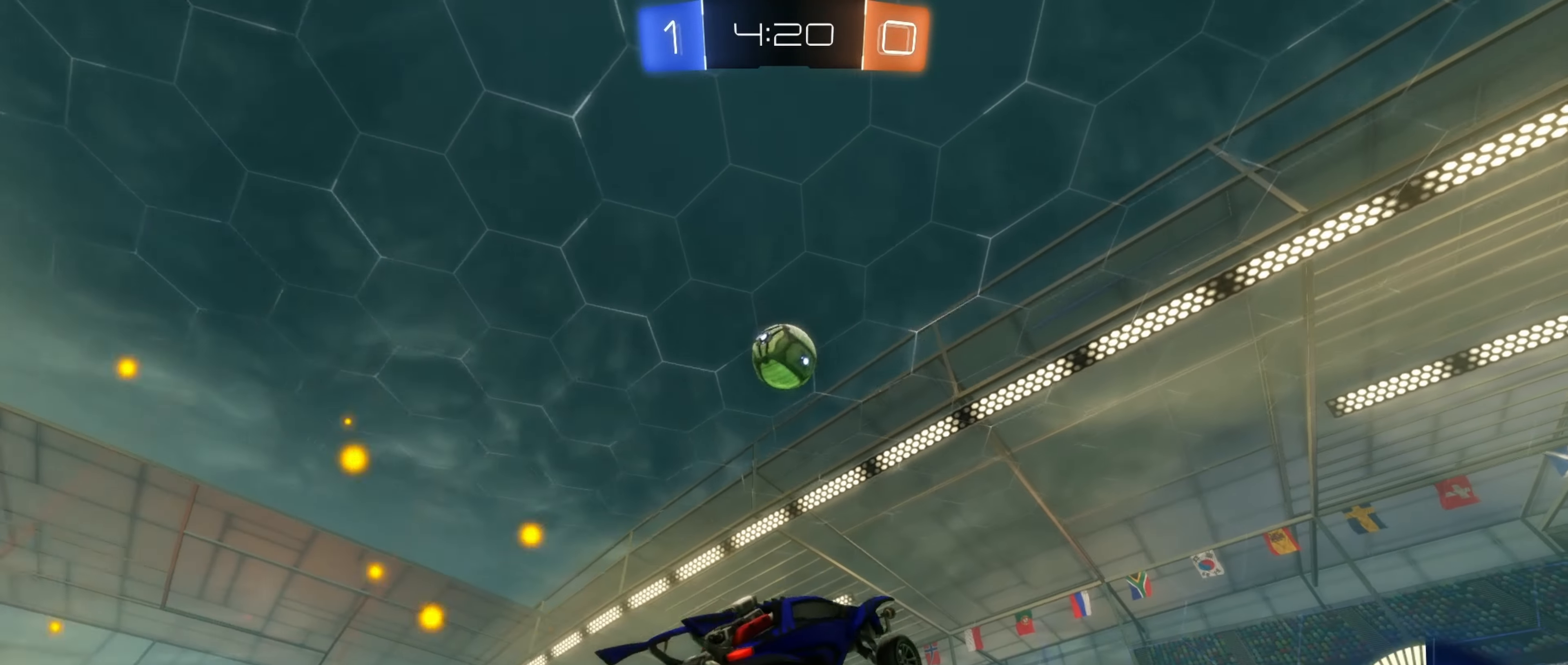
{"buttons": ["L1"], "left_stick": "up", "events": [[17, "L1", "down"], [67, "B", "down"], [217, "B", "up"], [217, "left_stick", "right"], [283, "B", "down"], [283, "left_stick", "up-right"], [383, "left_stick", "up"], [450, "B", "up"]]}
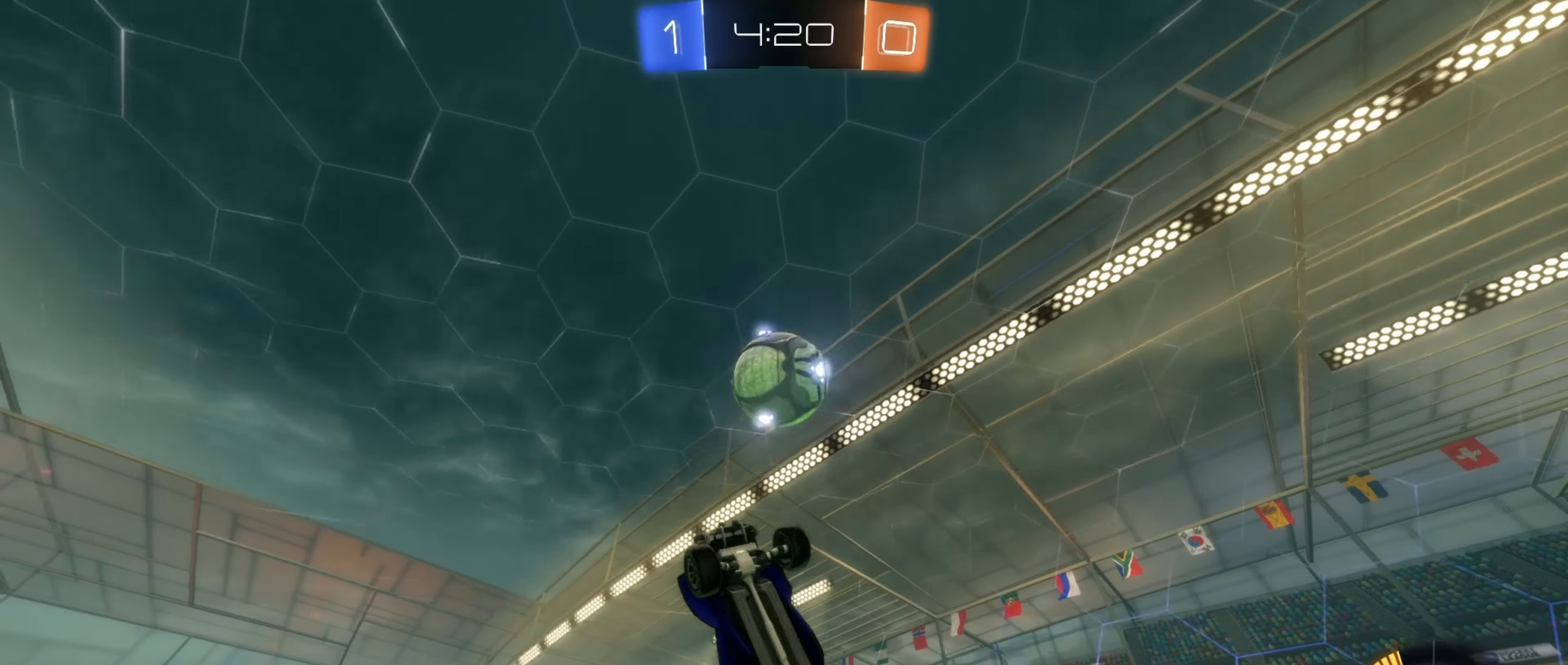
{"buttons": ["B", "L1"], "left_stick": "down", "events": [[33, "left_stick", "center"], [200, "B", "down"], [233, "left_stick", "up-right"], [483, "left_stick", "down"]]}
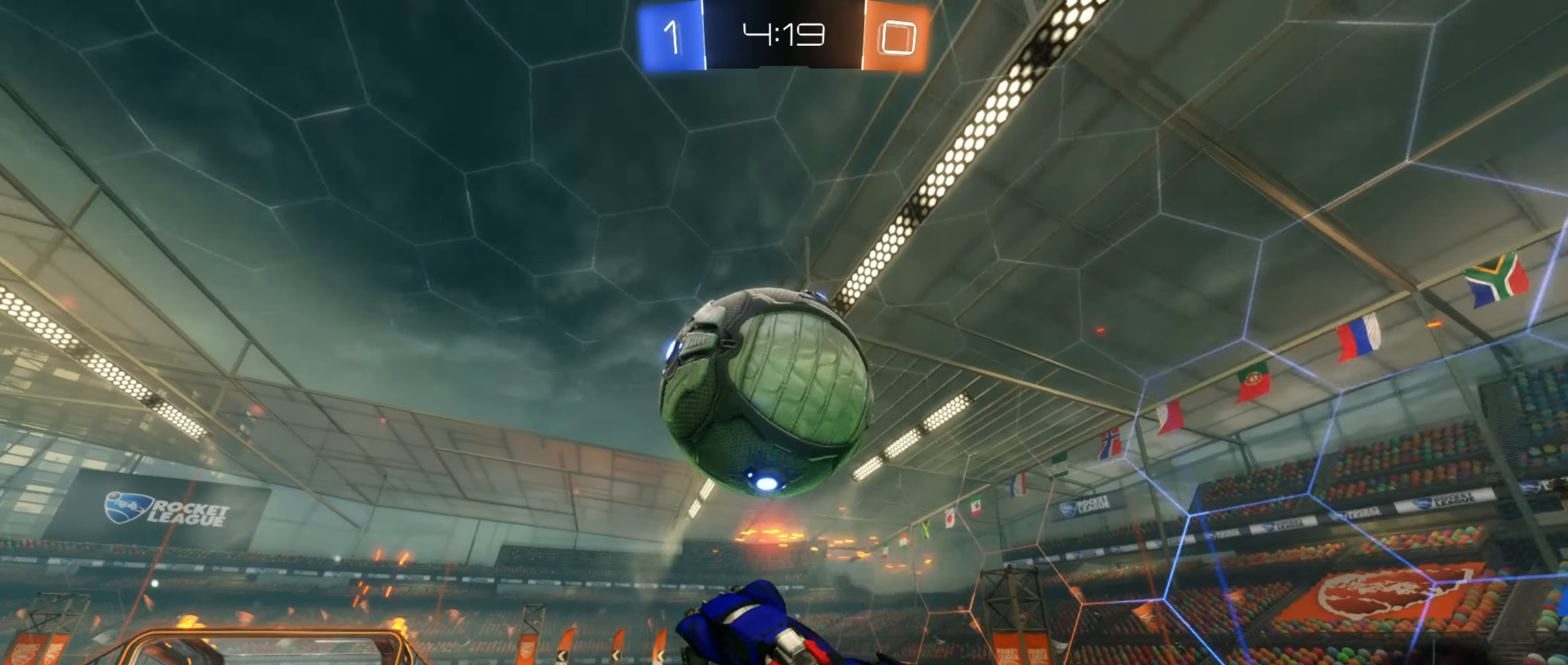
{"buttons": ["R1"], "left_stick": "left", "events": [[200, "left_stick", "right"], [267, "L1", "up"], [283, "left_stick", "up"], [333, "left_stick", "left"], [350, "B", "up"], [383, "R1", "down"]]}
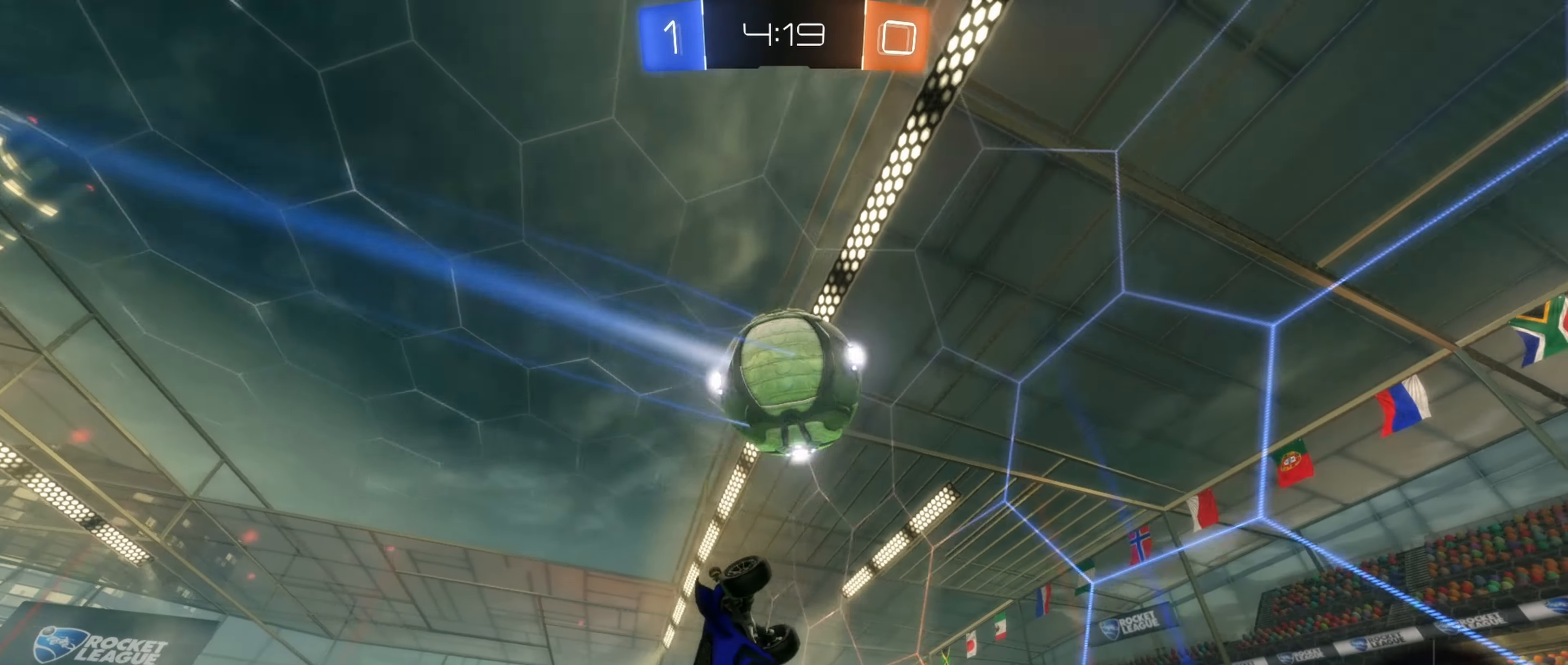
{"buttons": ["R2"], "left_stick": "up-left", "events": [[50, "R1", "up"], [50, "R2", "down"], [317, "left_stick", "up-left"]]}
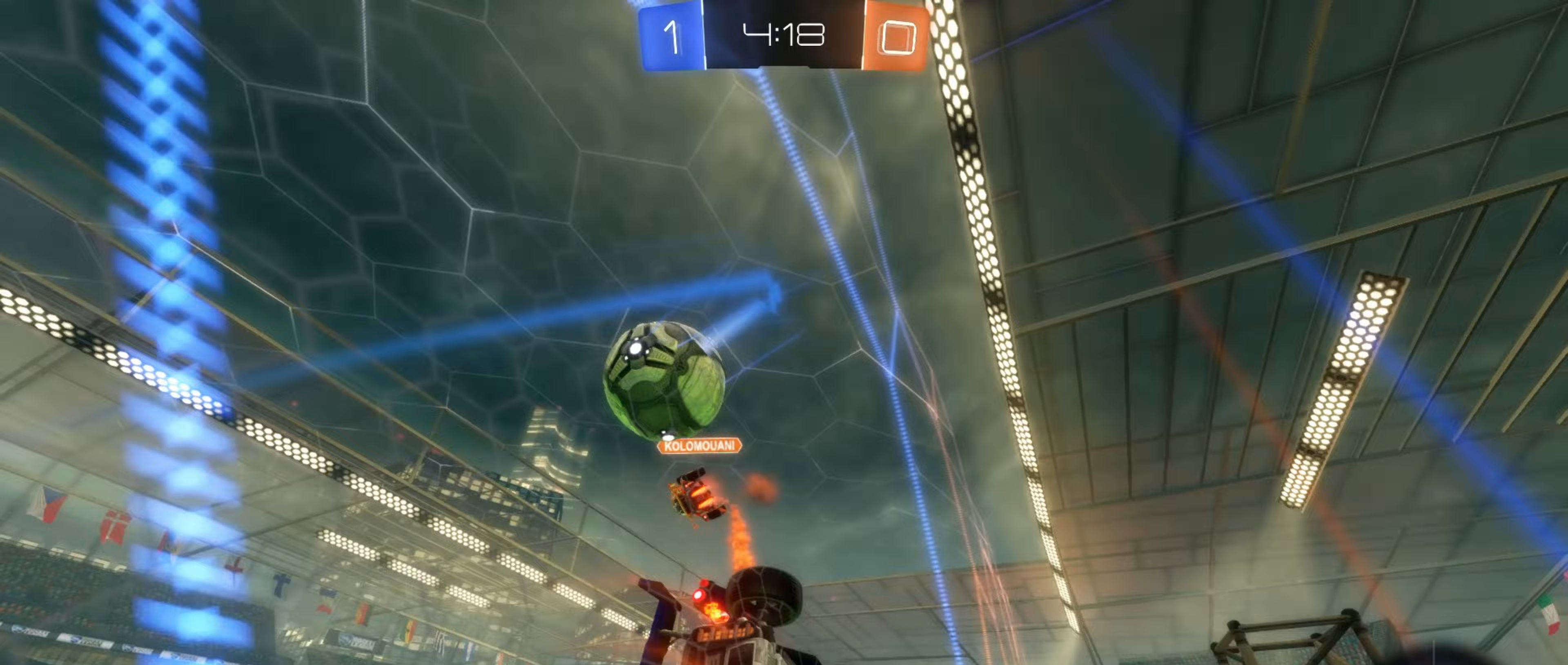
{"buttons": ["R2"], "left_stick": "up-left", "events": [[100, "L1", "down"], [233, "L1", "up"]]}
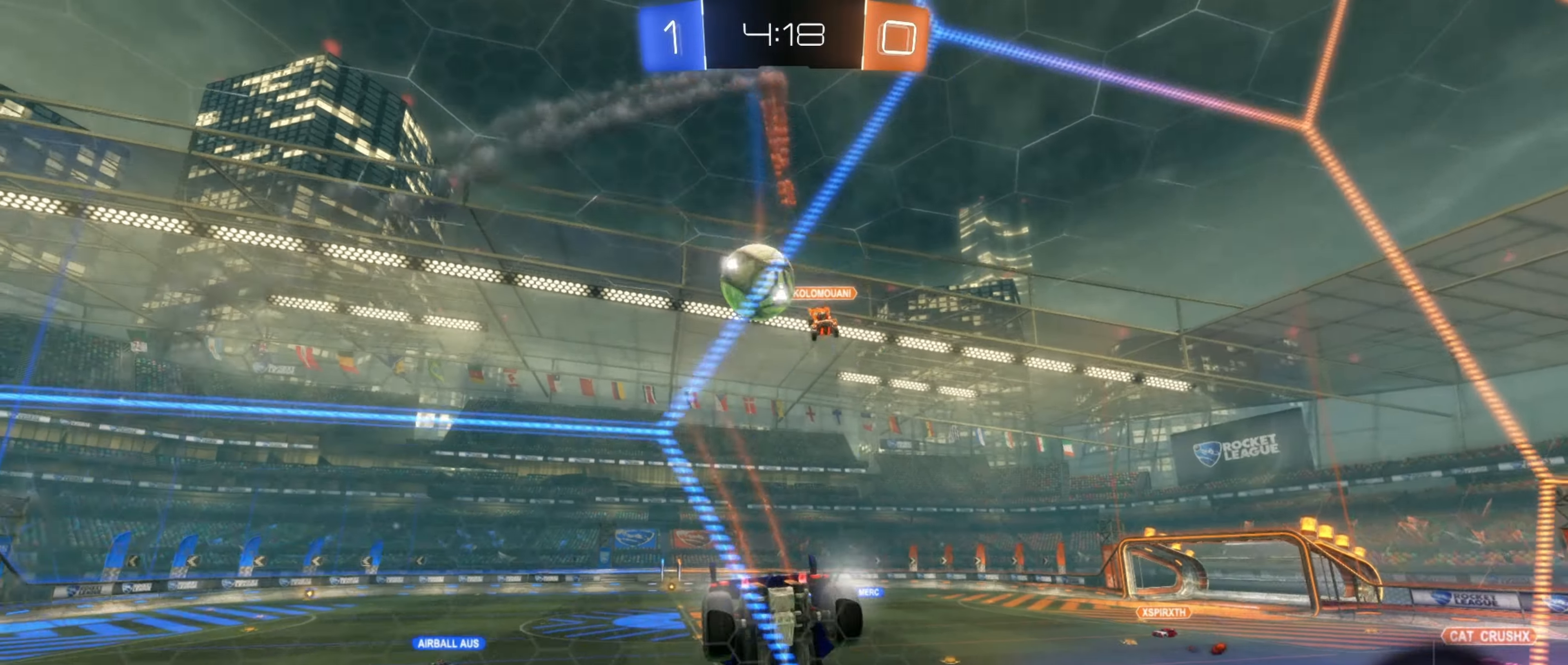
{"buttons": ["B", "R2"], "left_stick": "left", "events": [[100, "left_stick", "up-right"], [117, "B", "down"], [150, "left_stick", "center"], [317, "left_stick", "left"]]}
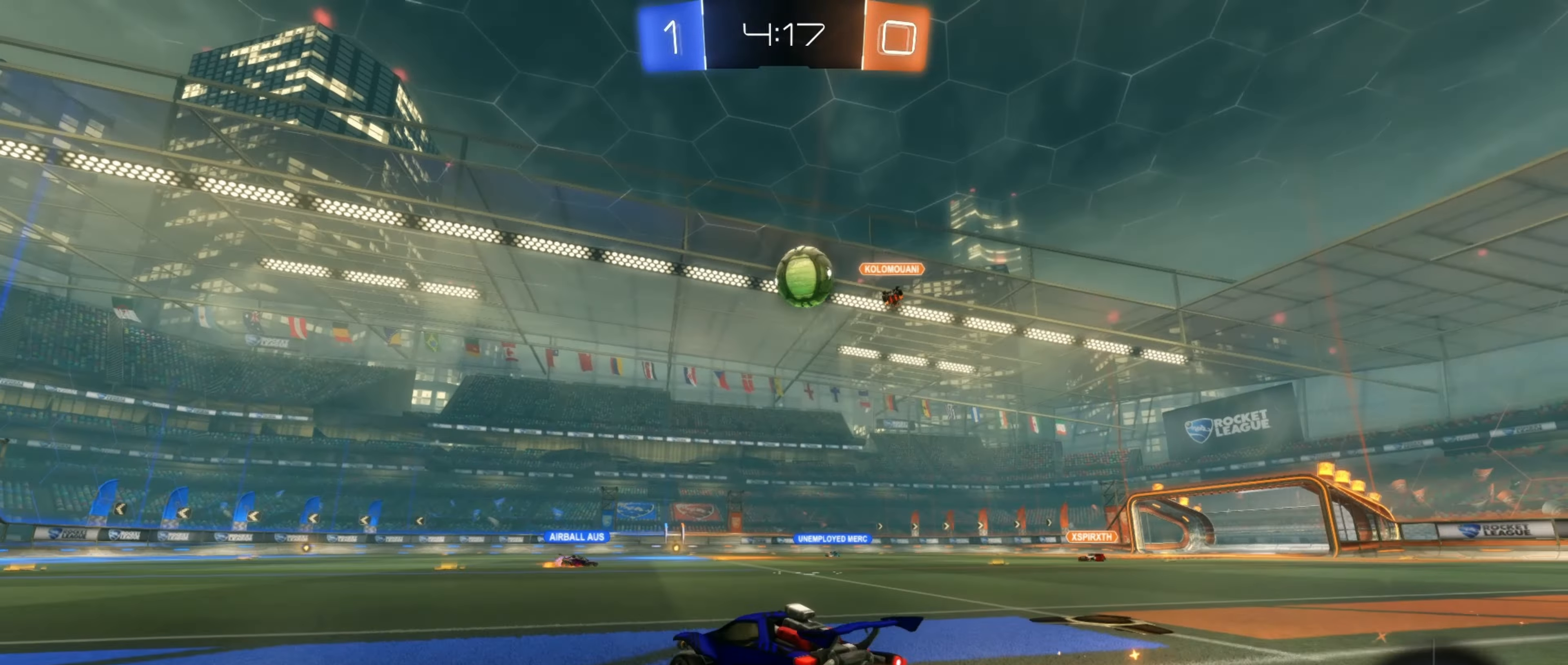
{"buttons": ["L1", "R2"], "left_stick": "up-right", "events": [[200, "L1", "down"], [333, "L1", "up"], [350, "left_stick", "center"], [417, "A", "down"], [417, "left_stick", "up-right"], [433, "B", "up"], [433, "L1", "down"], [467, "A", "up"]]}